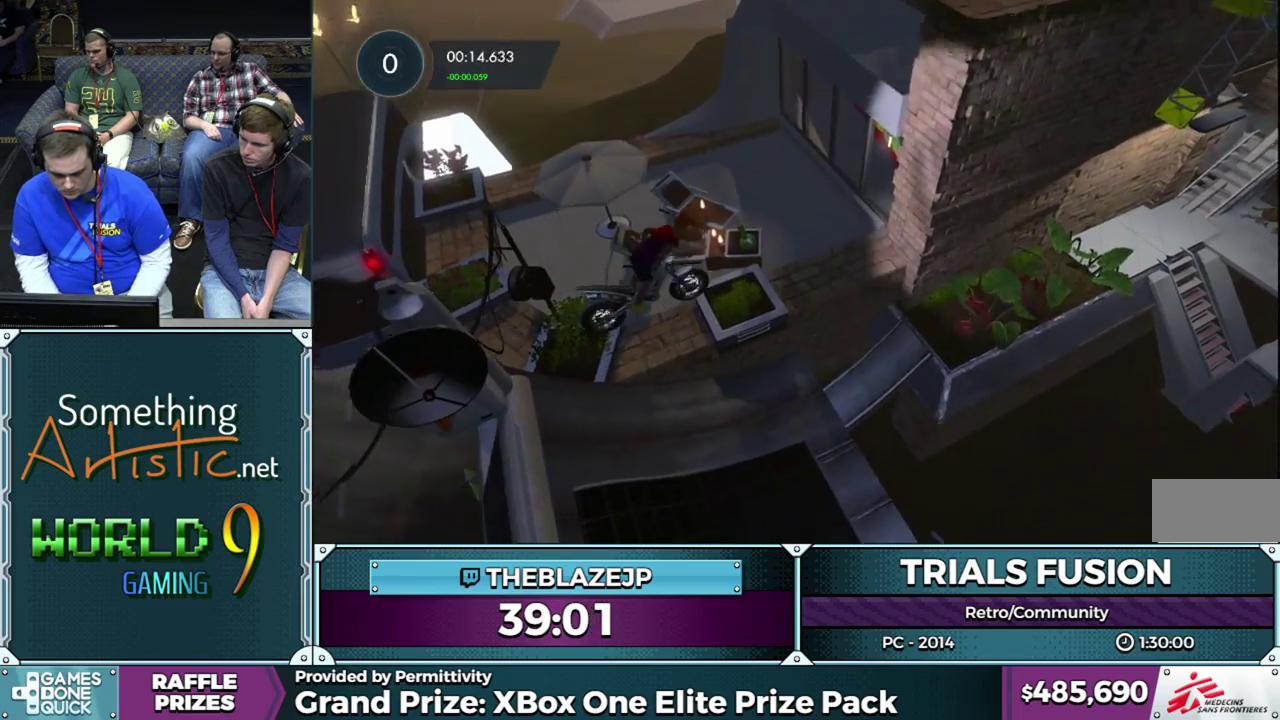
Gameplay with a controller (Xbox layout); each line is a JSON object with the inputs held at the frame after it. "events" lists button and stick changes between this image and that frame as [ms after this image, input, new state], when the widget could be followed in between. This overlay highlights the sticks when they move; stick clicks (L3) are not distinguishable. Not read: L1 L3 R1 R3.
{"buttons": ["R2"], "left_stick": "left", "events": [[150, "R2", "down"], [333, "left_stick", "left"]]}
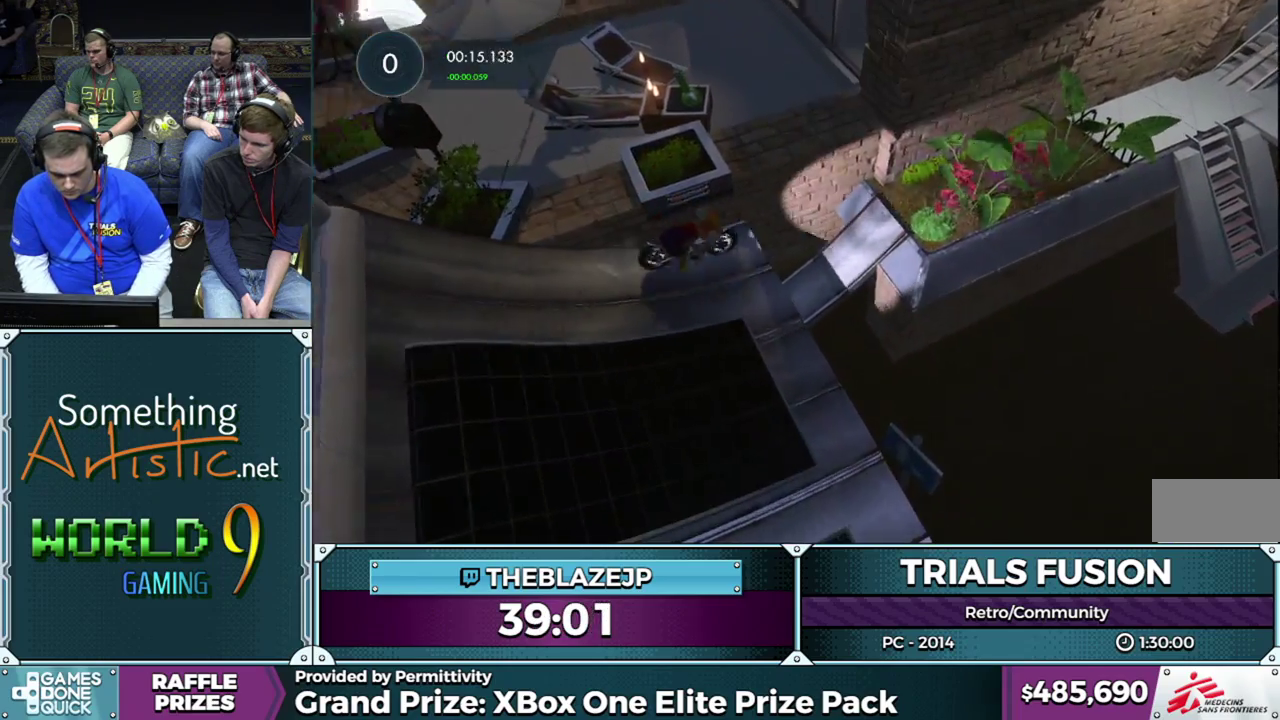
{"buttons": ["R2"], "left_stick": "center", "events": [[267, "left_stick", "center"]]}
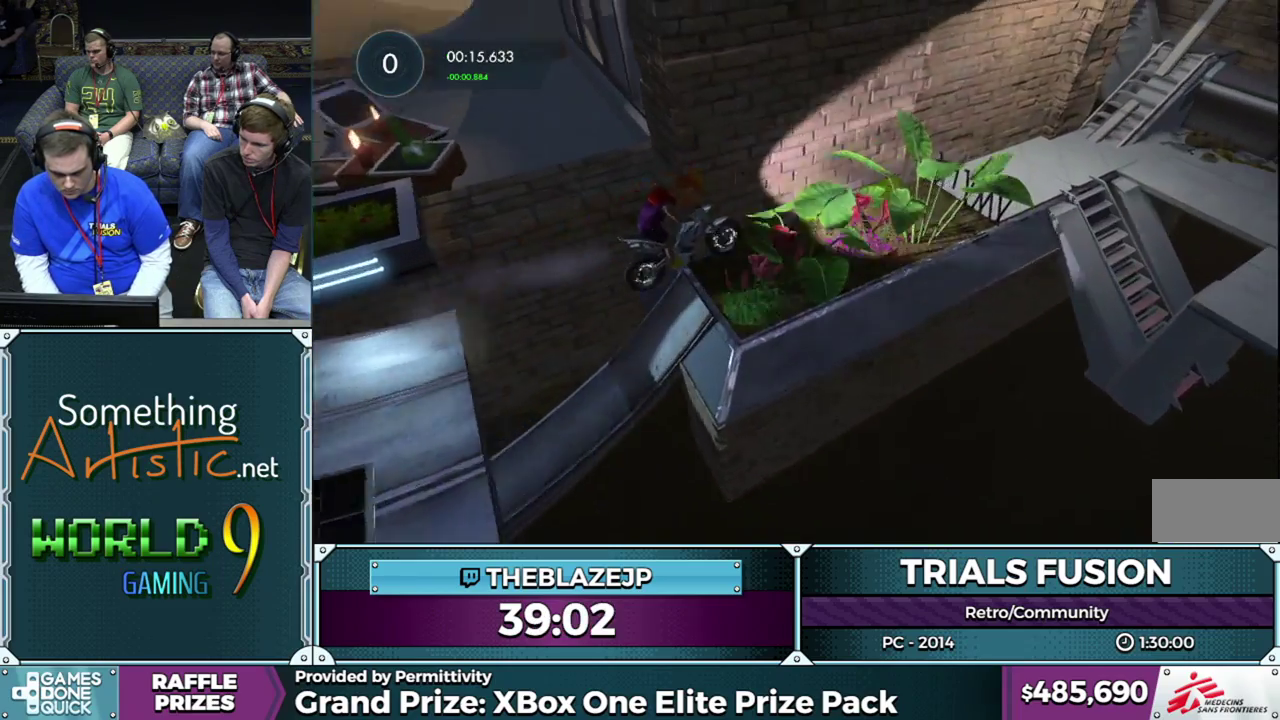
{"buttons": ["R2"], "left_stick": "left", "events": [[233, "left_stick", "left"], [400, "left_stick", "center"], [500, "left_stick", "left"]]}
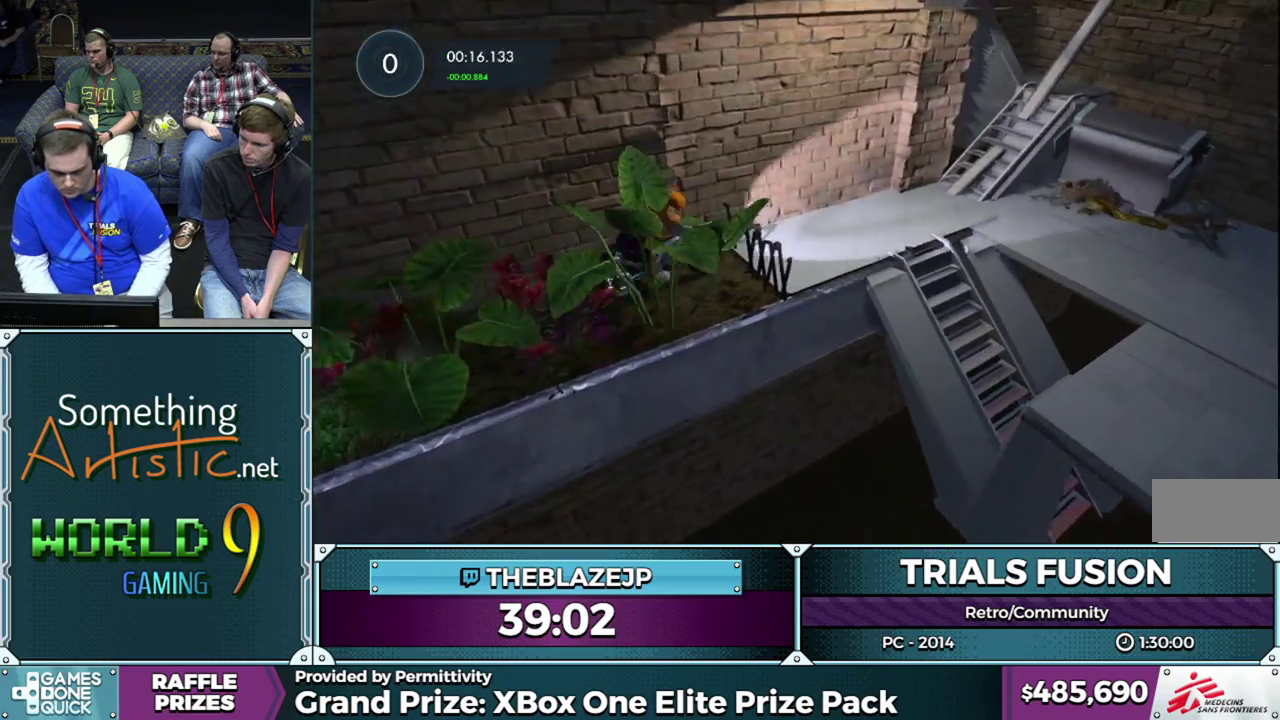
{"buttons": ["R2"], "left_stick": "left", "events": []}
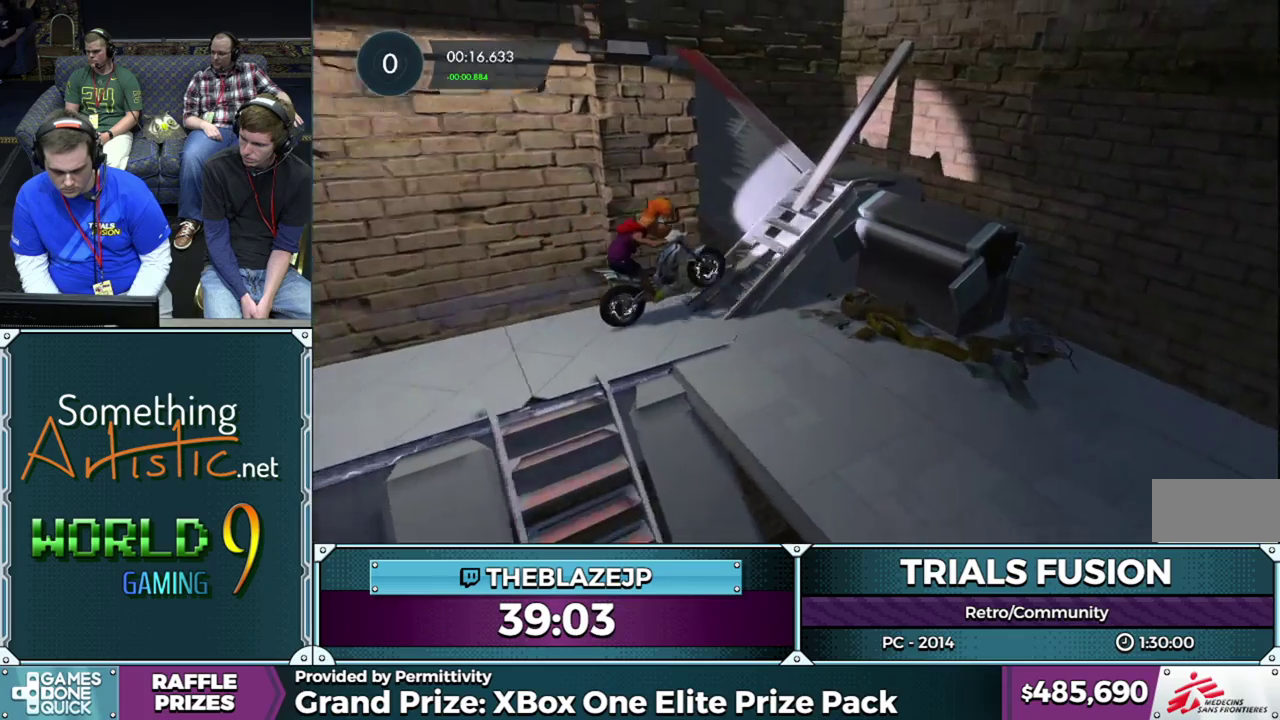
{"buttons": ["R2"], "left_stick": "left", "events": [[117, "left_stick", "center"], [400, "left_stick", "left"]]}
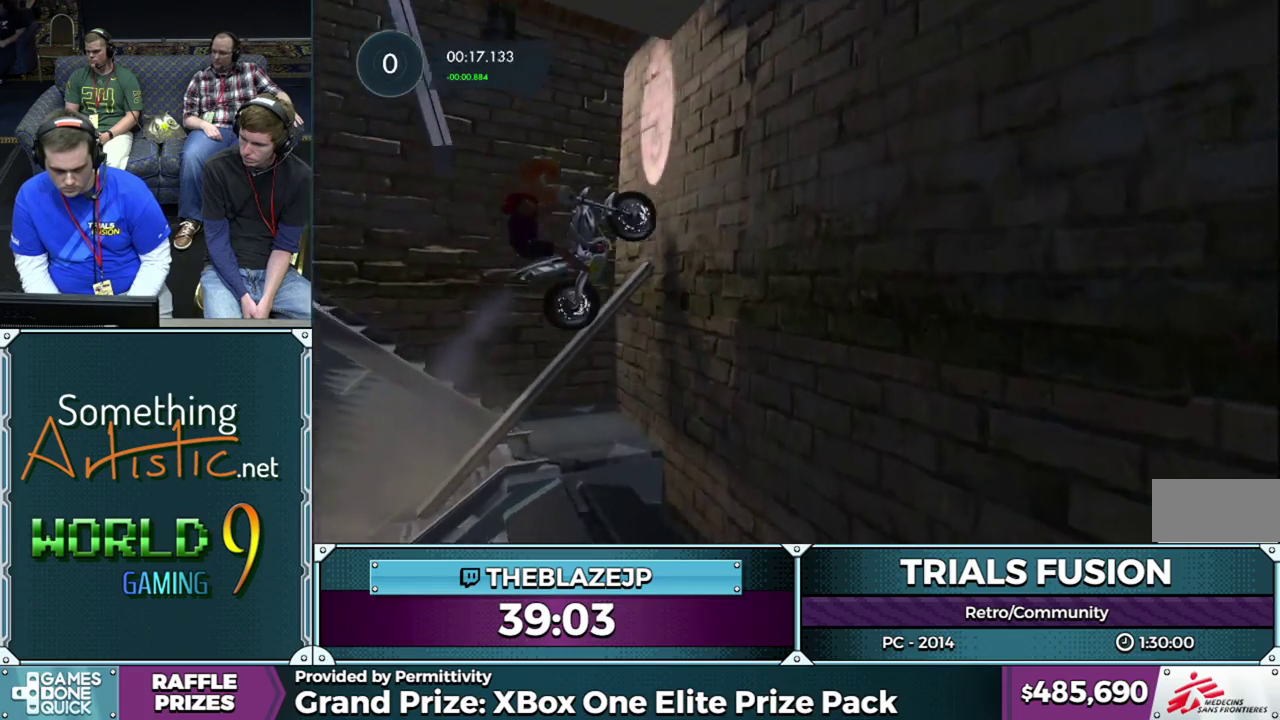
{"buttons": [], "left_stick": "left", "events": [[417, "R2", "up"]]}
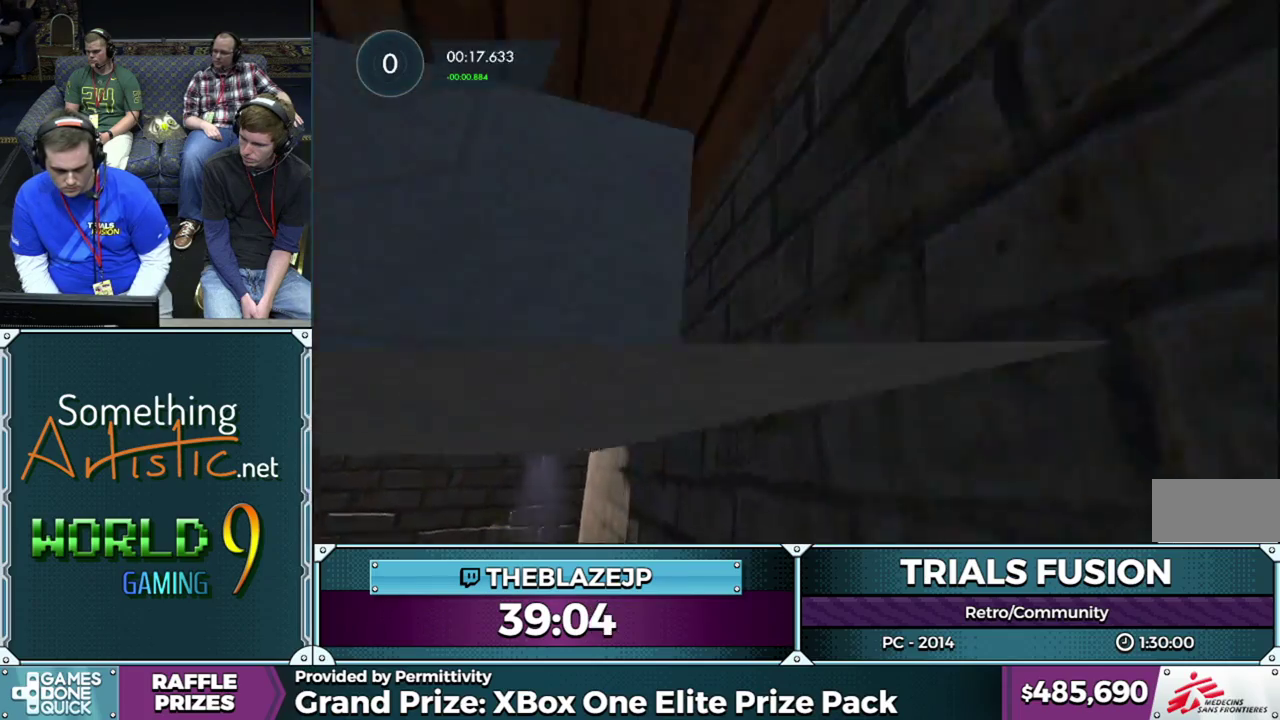
{"buttons": [], "left_stick": "right", "events": [[350, "left_stick", "center"], [400, "left_stick", "right"]]}
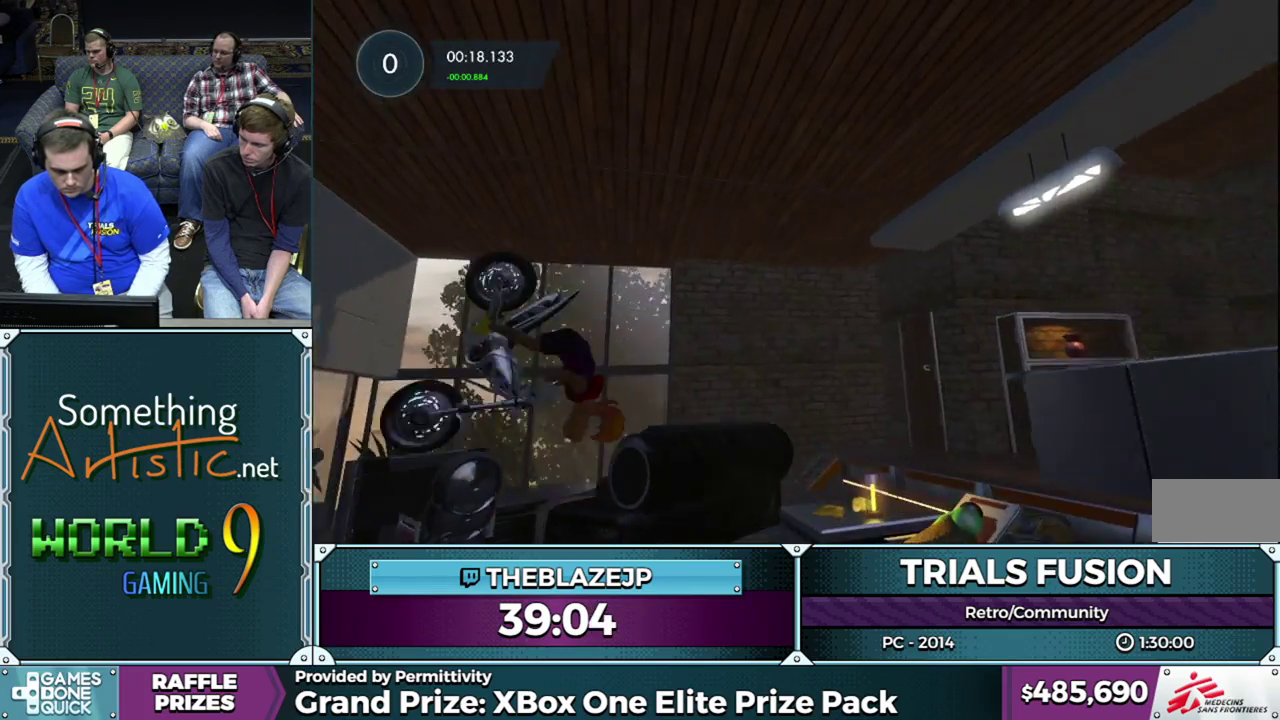
{"buttons": [], "left_stick": "right", "events": [[50, "left_stick", "center"], [150, "left_stick", "right"], [267, "left_stick", "center"], [500, "left_stick", "right"]]}
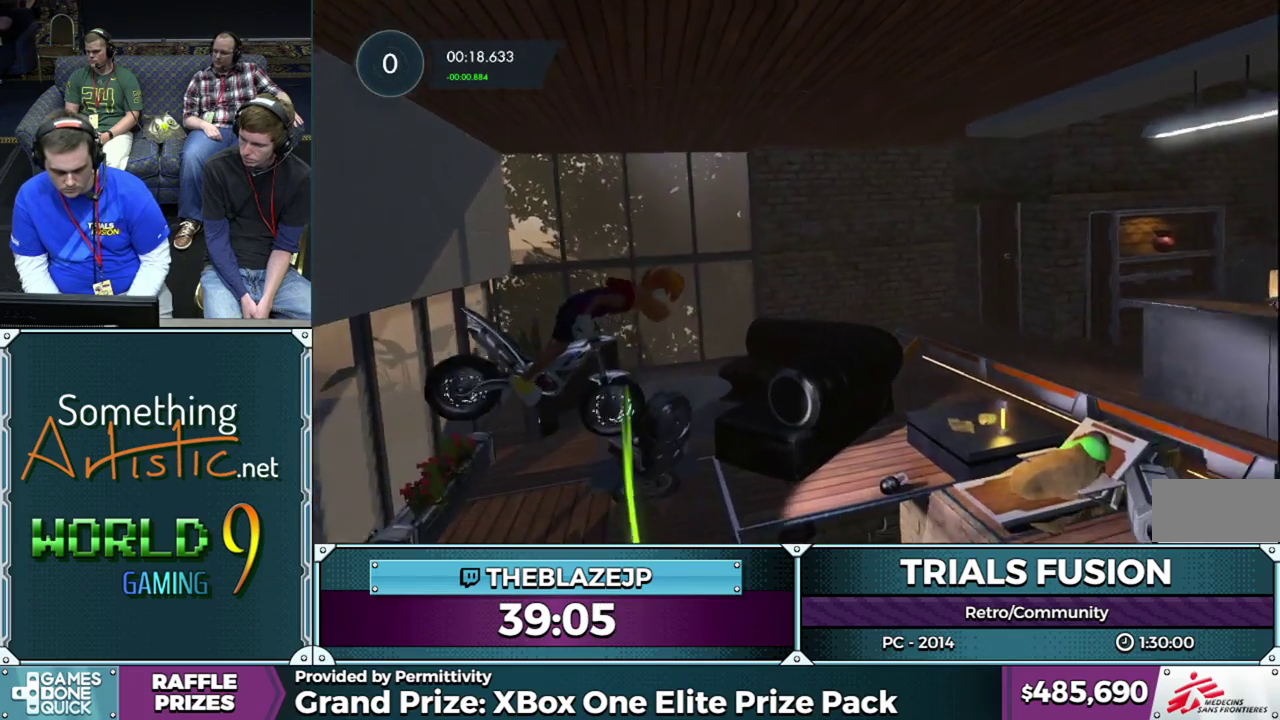
{"buttons": ["R2"], "left_stick": "center", "events": [[133, "left_stick", "center"], [217, "left_stick", "right"], [400, "R2", "down"], [483, "left_stick", "center"]]}
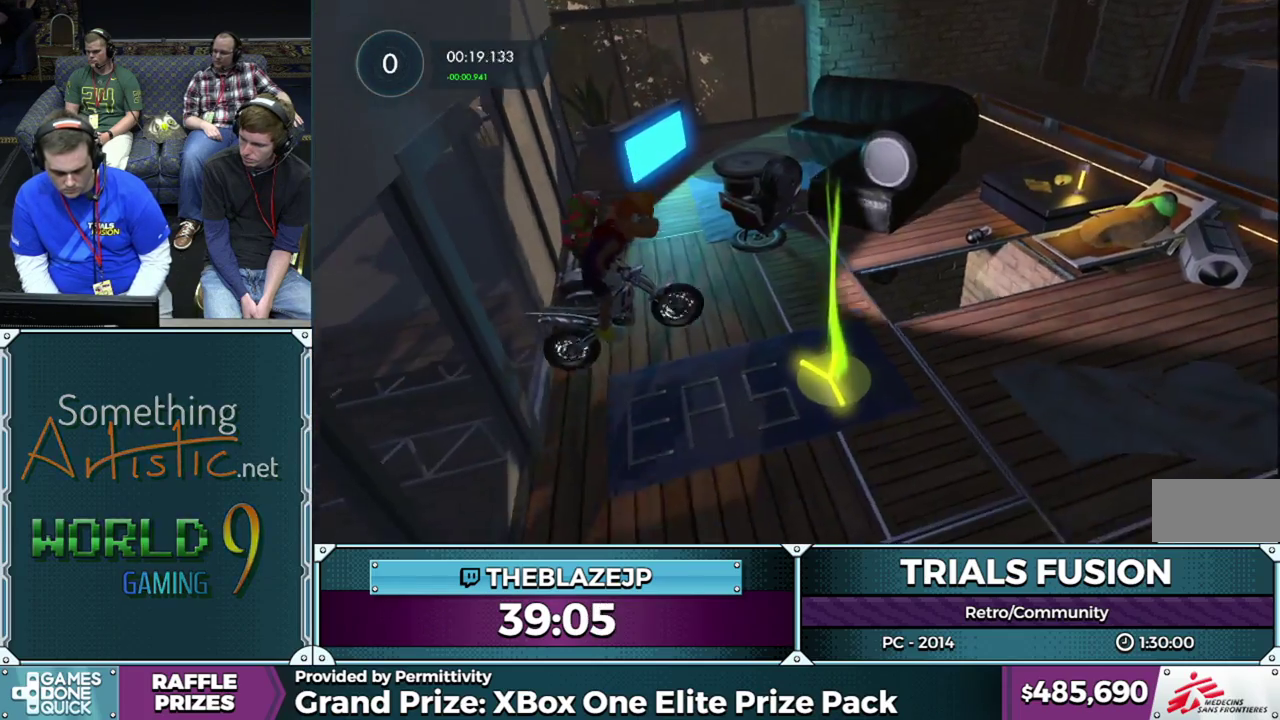
{"buttons": [], "left_stick": "center", "events": [[33, "left_stick", "left"], [150, "R2", "up"], [233, "R2", "down"], [233, "left_stick", "center"], [350, "R2", "up"]]}
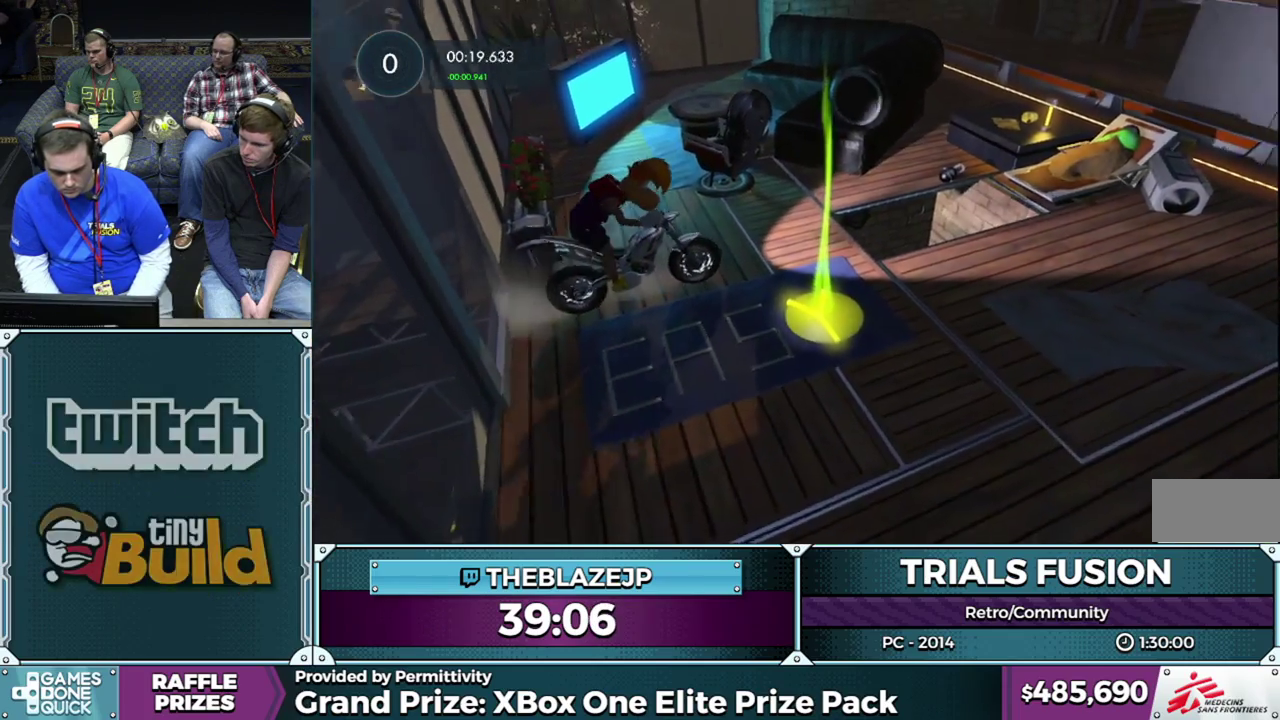
{"buttons": ["R2"], "left_stick": "left", "events": [[217, "R2", "down"], [283, "left_stick", "left"]]}
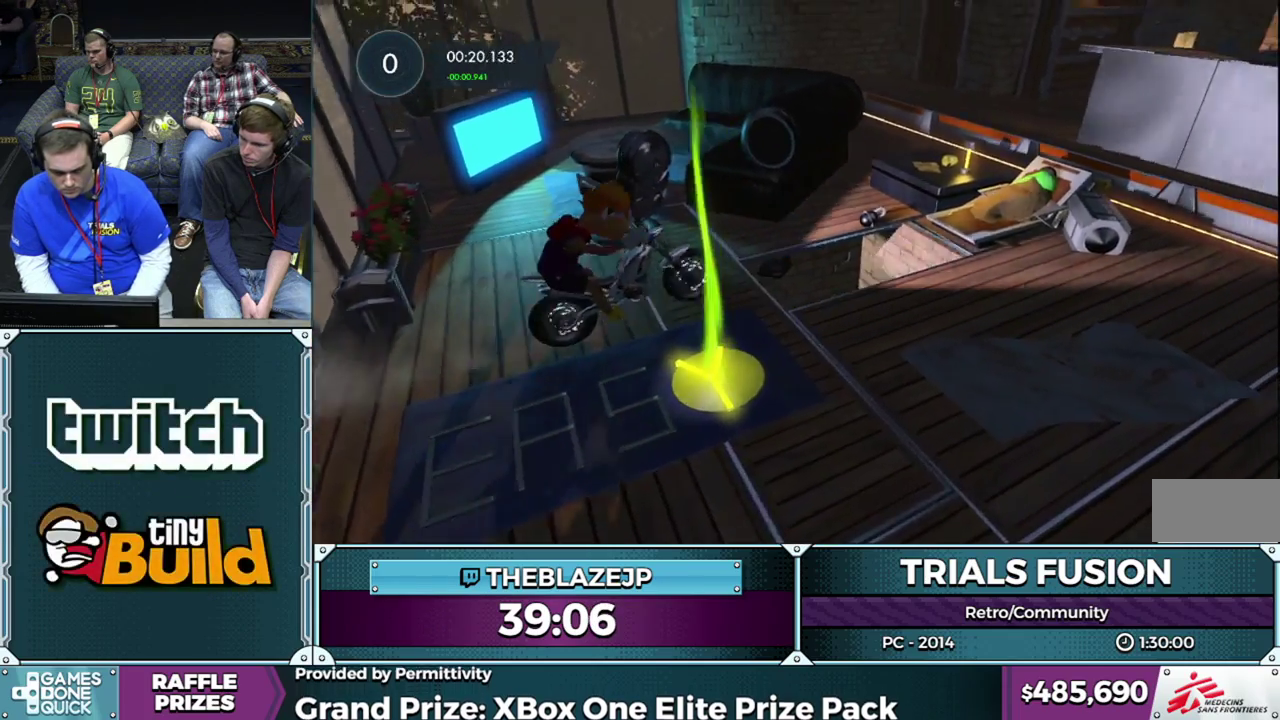
{"buttons": [], "left_stick": "center", "events": [[50, "left_stick", "right"], [150, "left_stick", "left"], [183, "R2", "up"], [400, "left_stick", "center"]]}
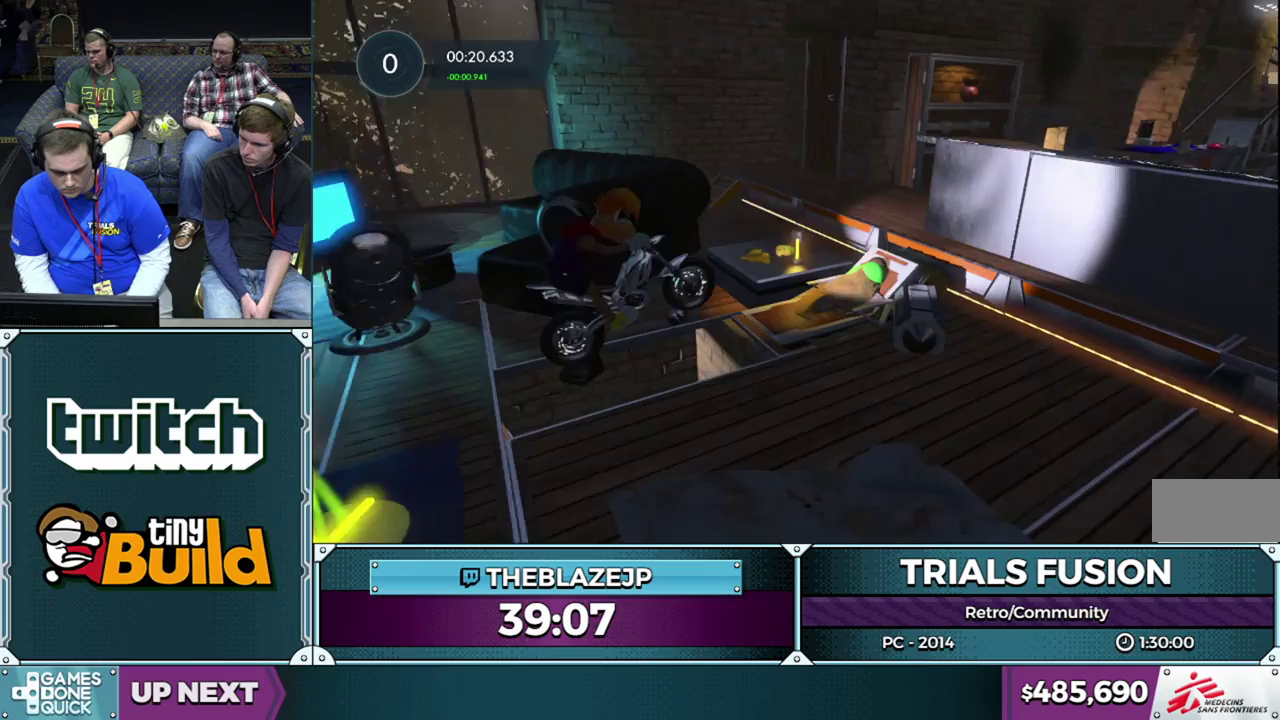
{"buttons": [], "left_stick": "left", "events": [[167, "L2", "down"], [183, "left_stick", "left"], [283, "L2", "up"]]}
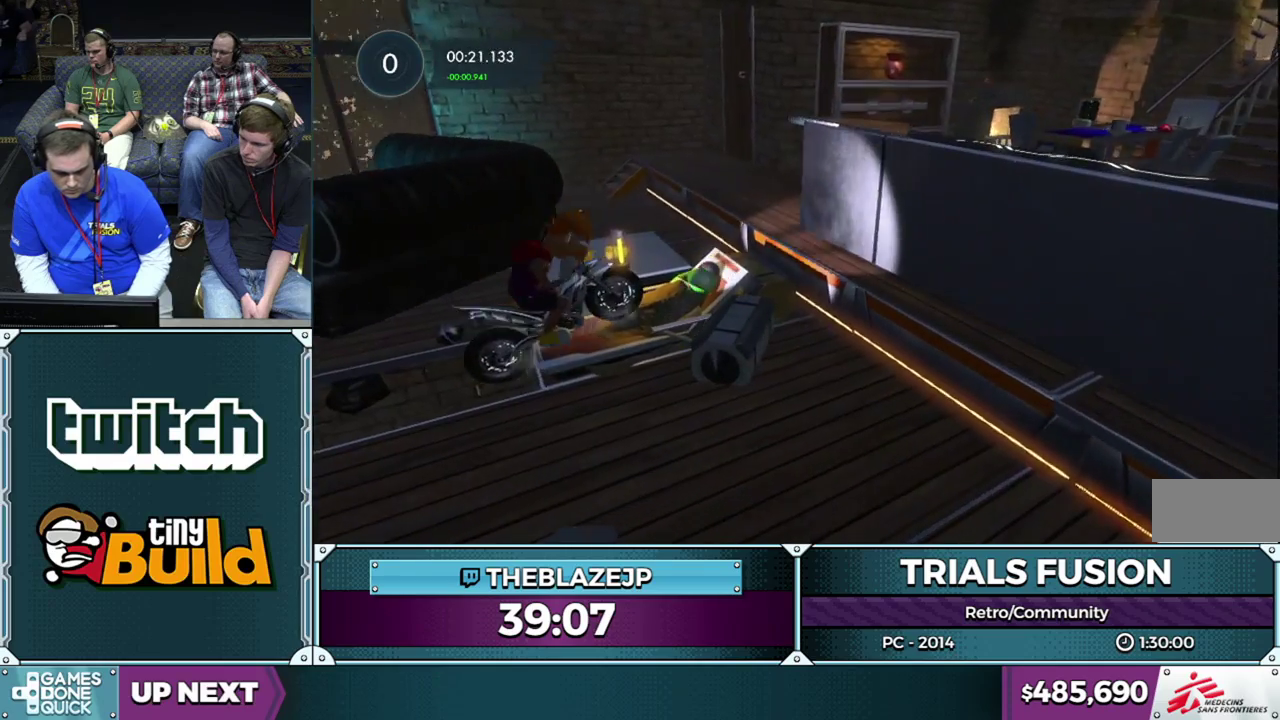
{"buttons": [], "left_stick": "right", "events": [[150, "left_stick", "center"], [200, "R2", "down"], [417, "left_stick", "right"], [467, "R2", "up"]]}
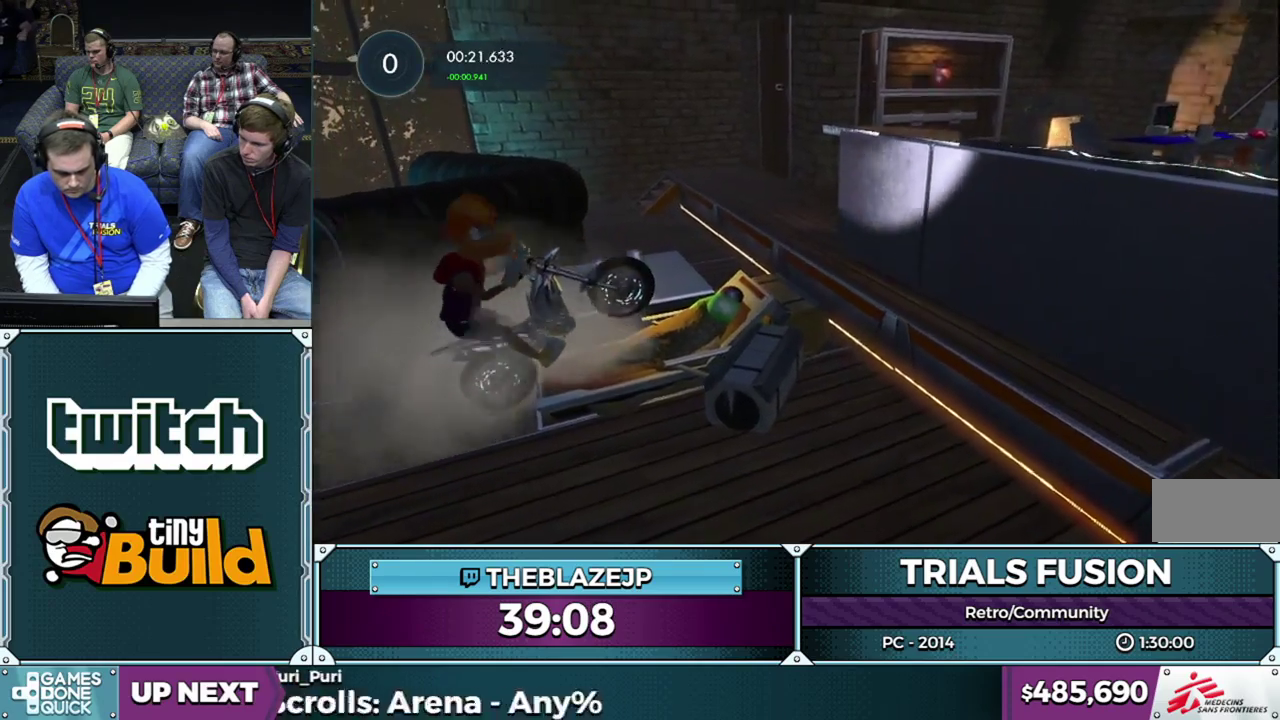
{"buttons": ["R2"], "left_stick": "left", "events": [[233, "left_stick", "left"], [333, "R2", "down"]]}
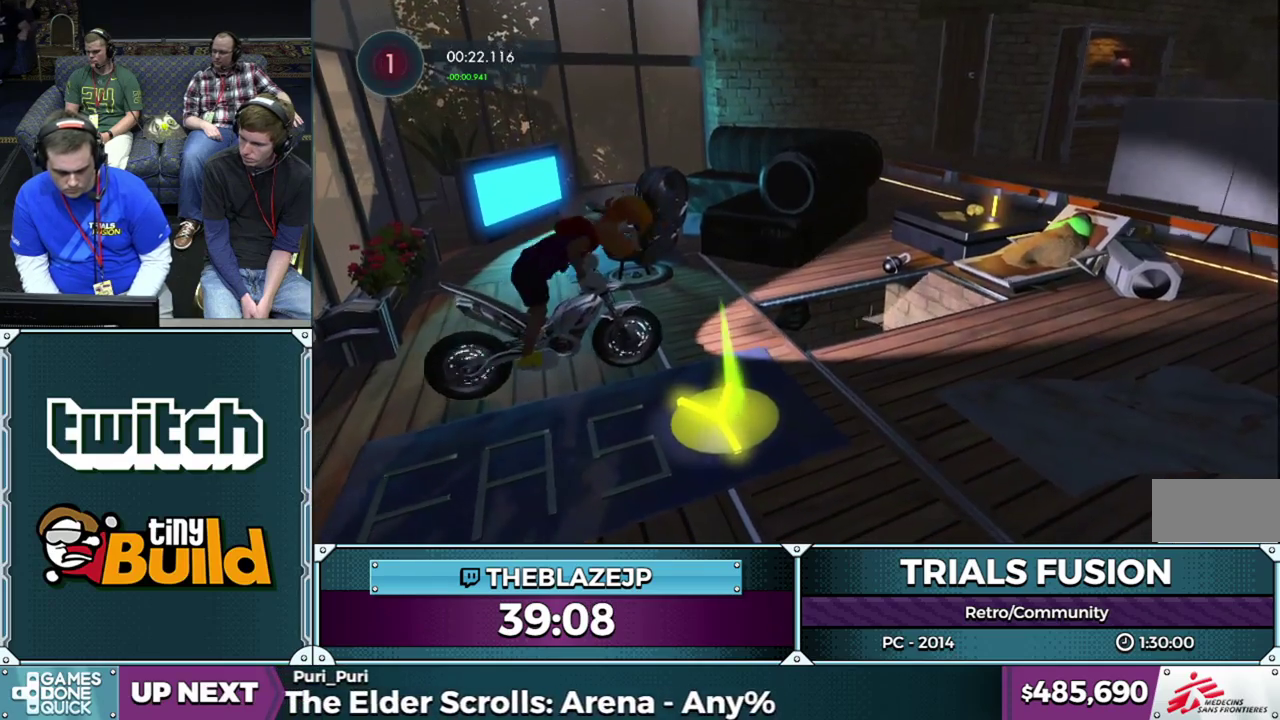
{"buttons": ["R2"], "left_stick": "center", "events": [[17, "R2", "up"], [17, "left_stick", "center"], [333, "R2", "down"]]}
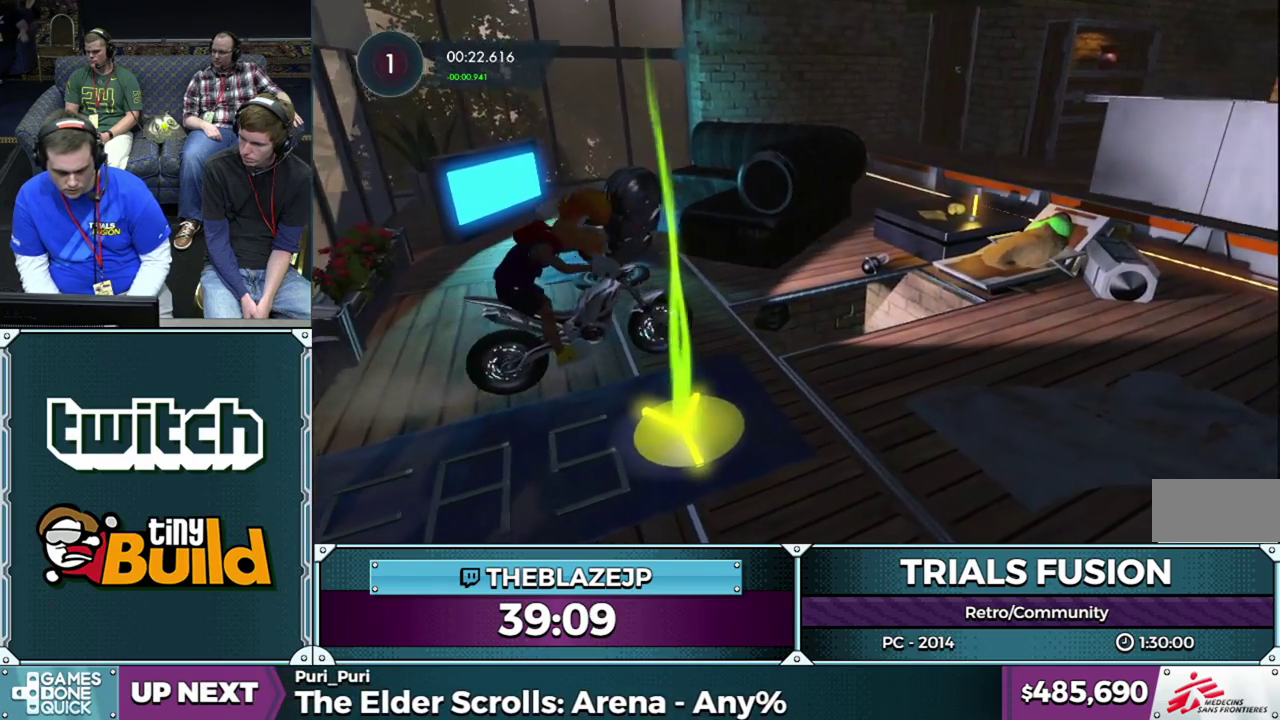
{"buttons": ["R2"], "left_stick": "left", "events": [[50, "left_stick", "left"], [250, "left_stick", "right"], [350, "left_stick", "left"]]}
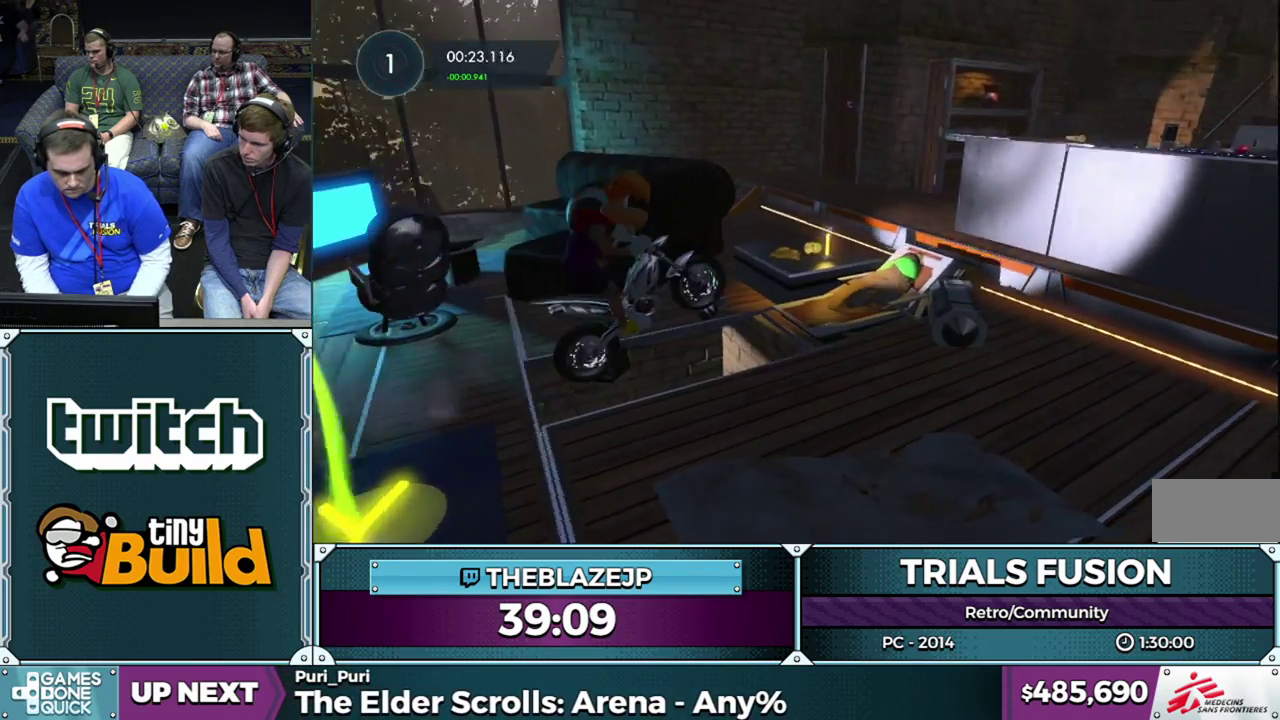
{"buttons": [], "left_stick": "left", "events": [[17, "R2", "up"], [117, "left_stick", "center"], [200, "L2", "down"], [217, "left_stick", "left"], [433, "L2", "up"]]}
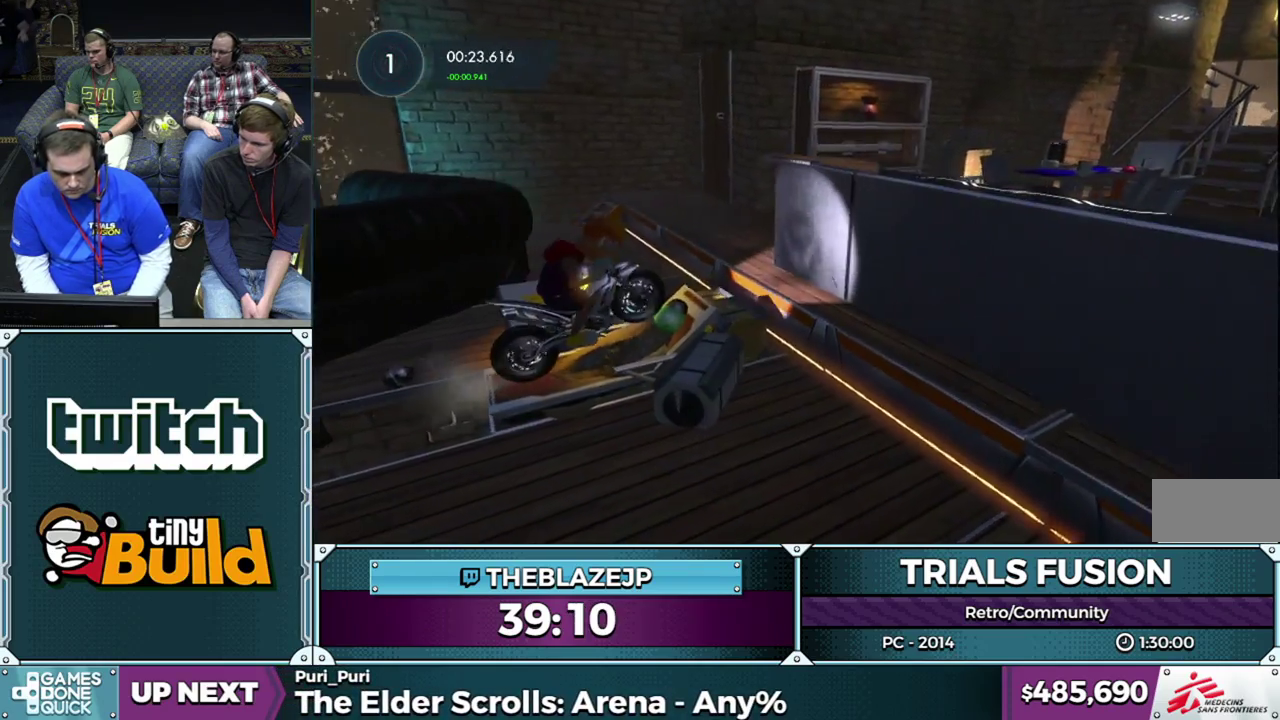
{"buttons": ["R2"], "left_stick": "left", "events": [[50, "R2", "down"], [250, "left_stick", "right"], [400, "left_stick", "left"]]}
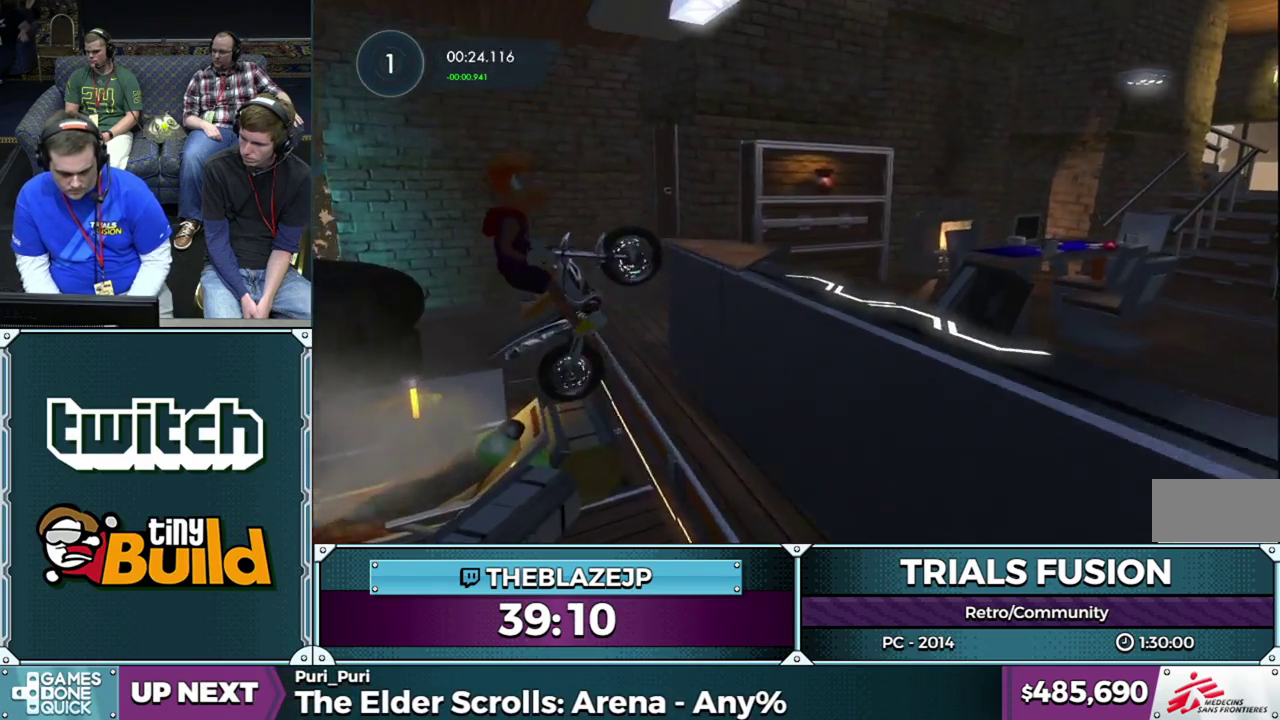
{"buttons": ["R2"], "left_stick": "right", "events": [[100, "left_stick", "right"], [267, "L2", "down"], [350, "L2", "up"], [417, "L2", "down"], [500, "L2", "up"]]}
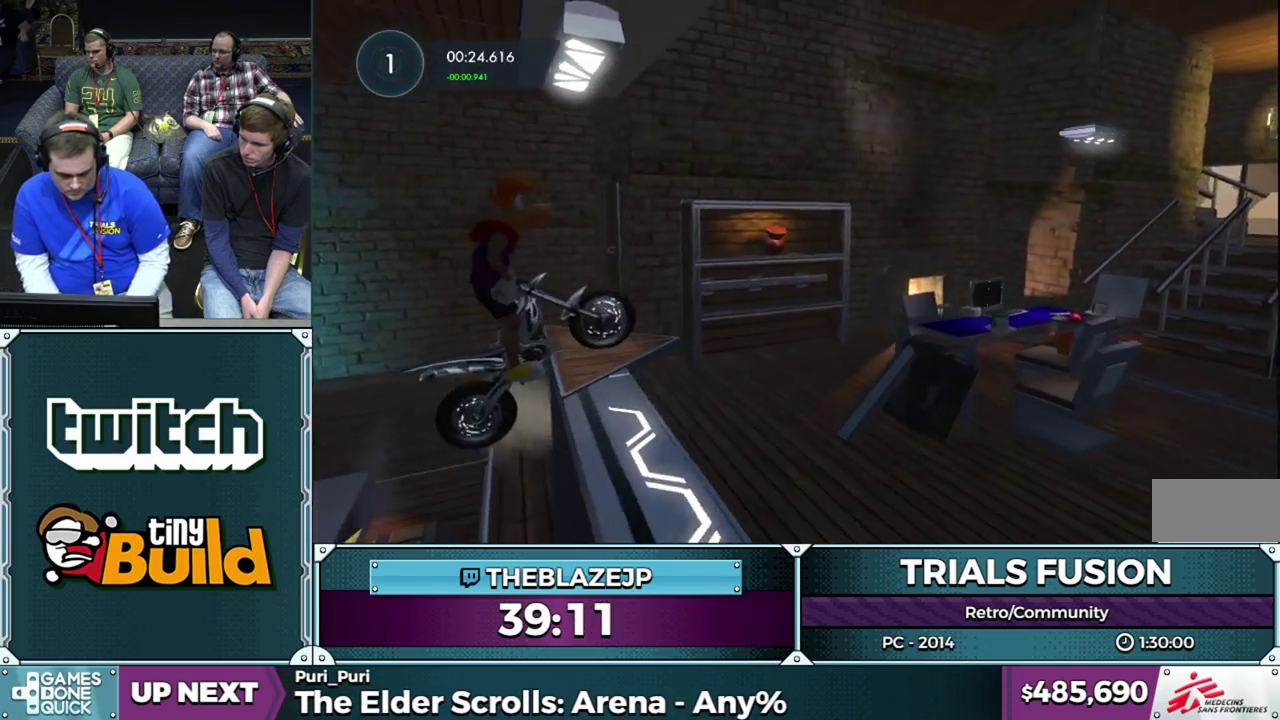
{"buttons": [], "left_stick": "left"}
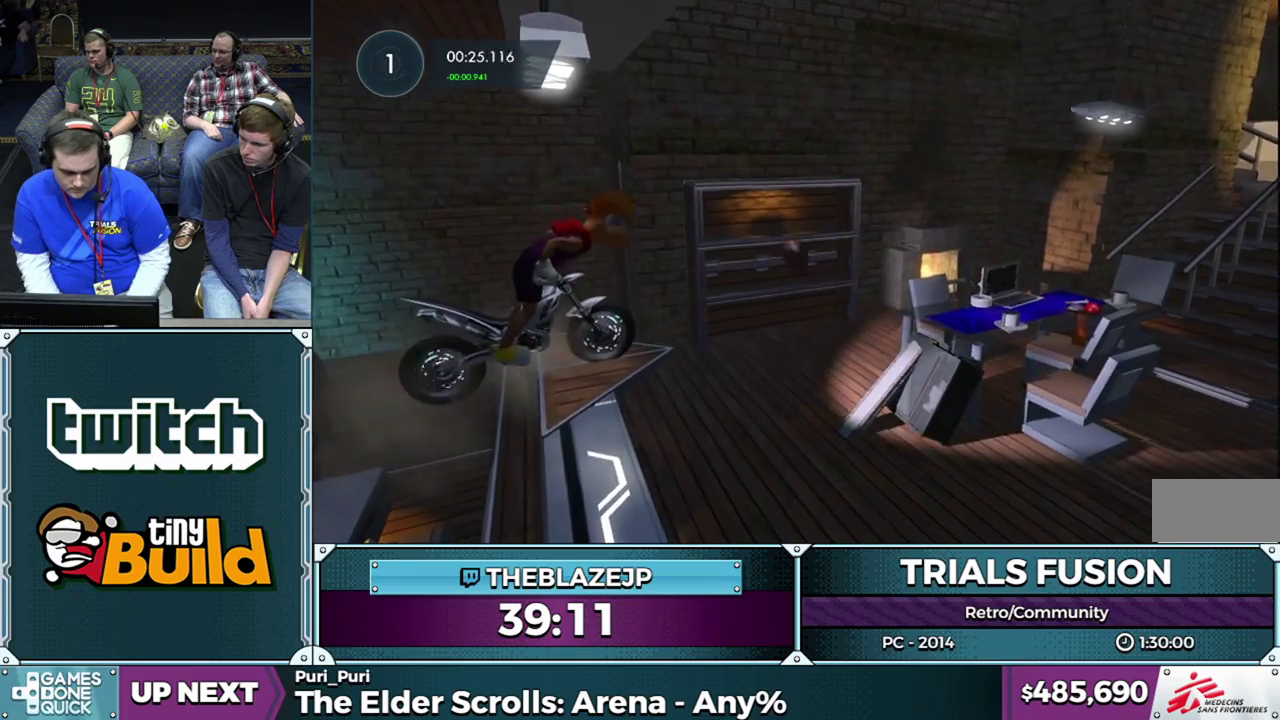
{"buttons": ["R2"], "left_stick": "left"}
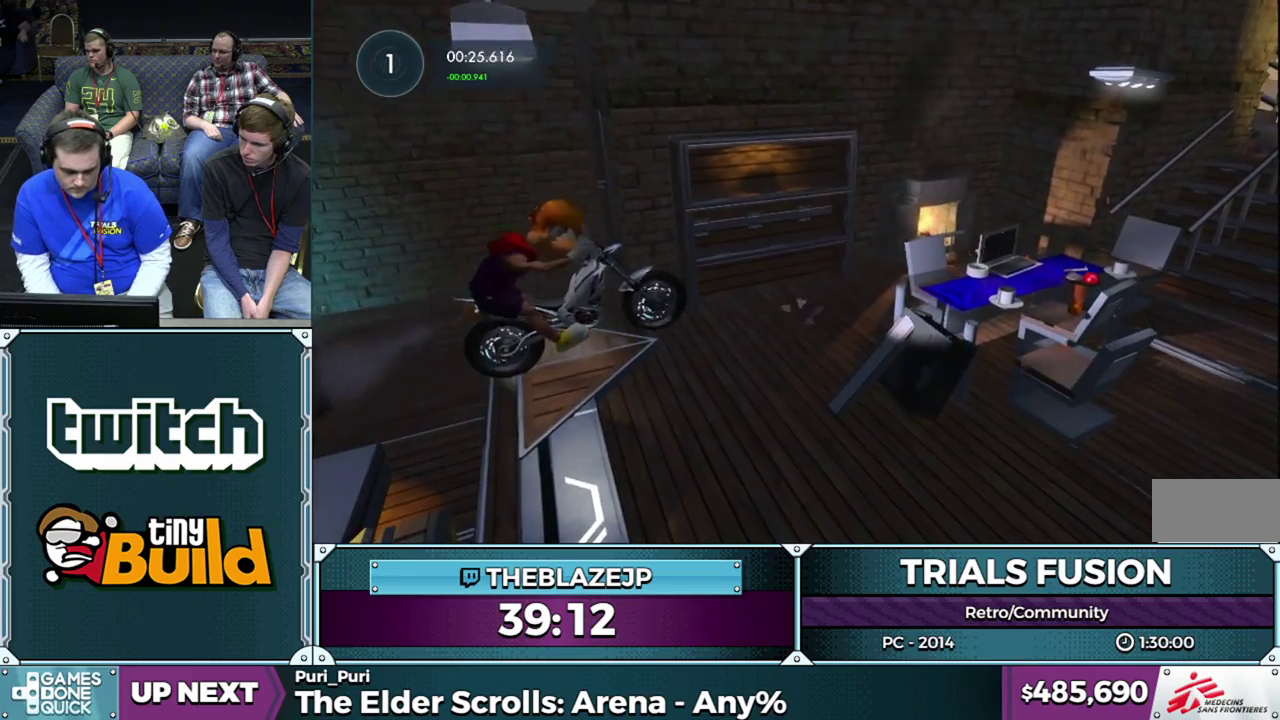
{"buttons": [], "left_stick": "center", "events": [[100, "left_stick", "right"], [267, "left_stick", "left"], [433, "R2", "up"], [500, "left_stick", "center"]]}
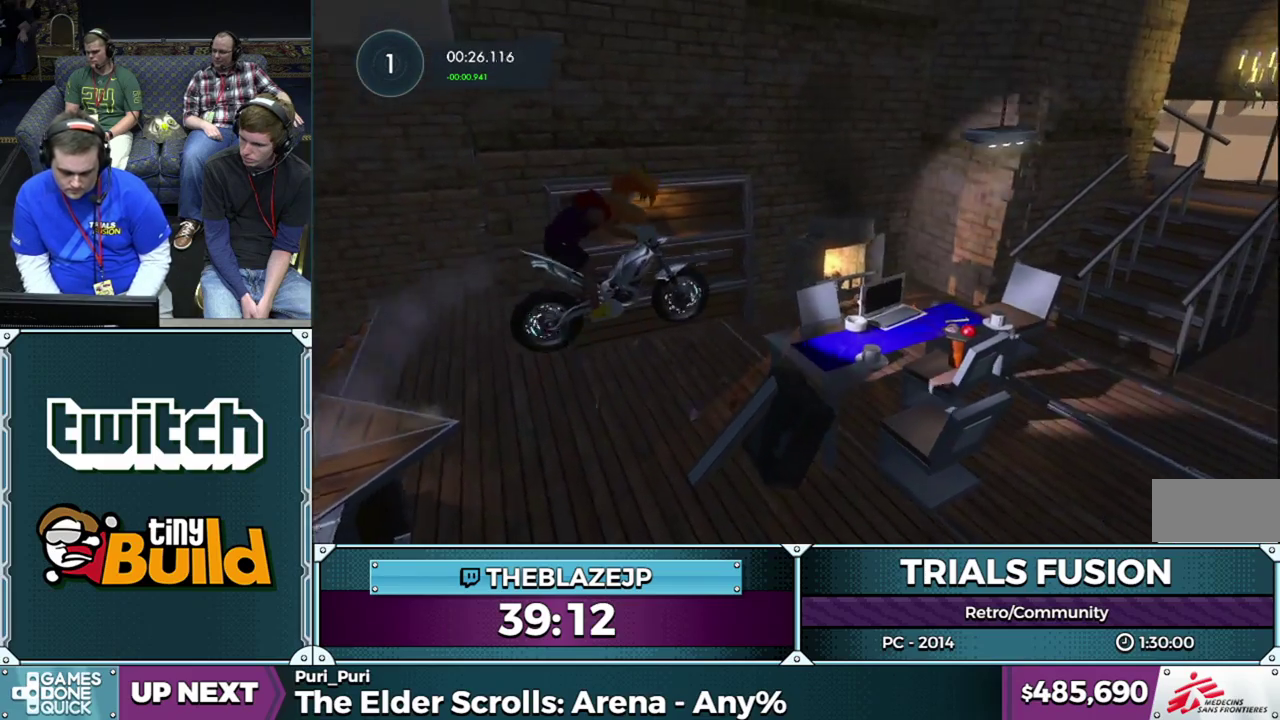
{"buttons": ["R2"], "left_stick": "left", "events": [[83, "left_stick", "left"], [267, "R2", "down"], [283, "left_stick", "right"], [400, "left_stick", "left"]]}